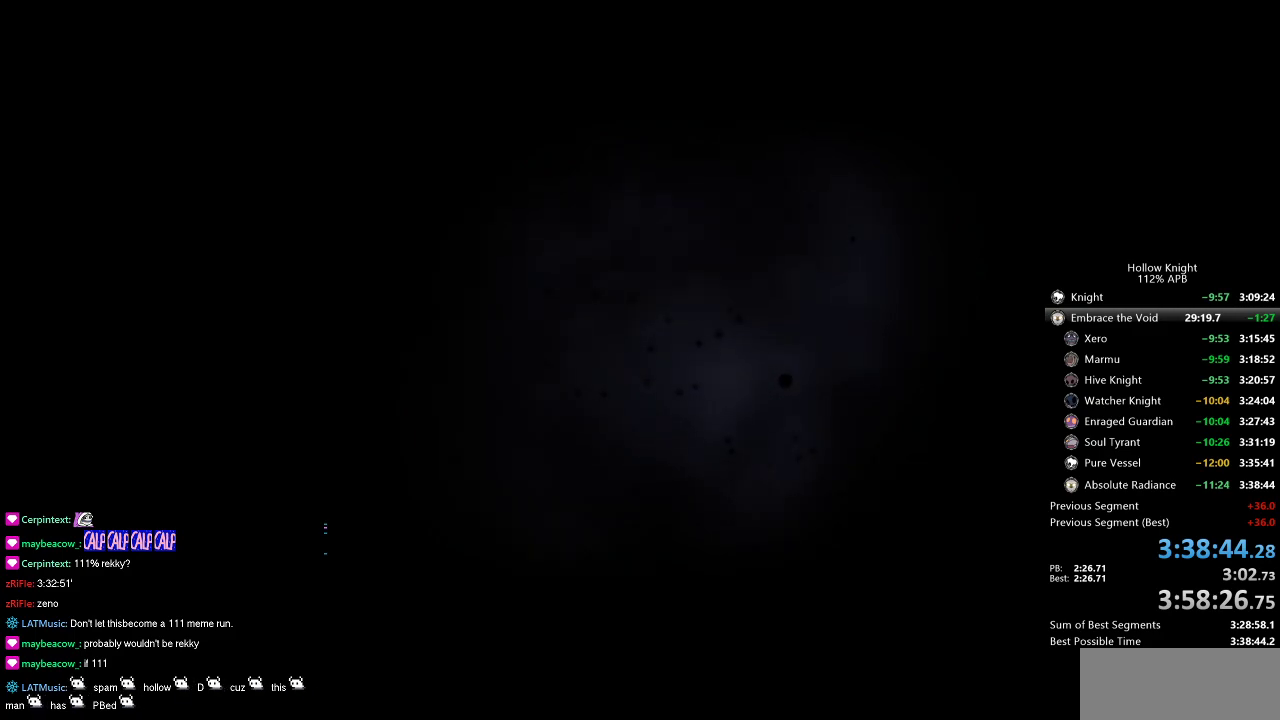
Gameplay with keyboard; each line is a JSON object with the keys held at the frame after it. "events" lists presses ("down") and releases ("up") of "cdash", "dash", "dnail", "down", "heal", "inv", "jump", "left", "nail", "right", "spell" and "up" between this image and that frame as [ms after this image, input, new state], when the widget could be followed in between. No other keys are recorded. Mouse input is not recorded. Key names are as the overlay labels them; some are game actions (e.g. jump) rather than physical keys.
{"keys": ["jump"], "events": [[34, "jump", "down"], [134, "jump", "up"], [167, "jump", "down"], [217, "jump", "up"], [317, "jump", "down"], [400, "jump", "up"], [500, "jump", "down"]]}
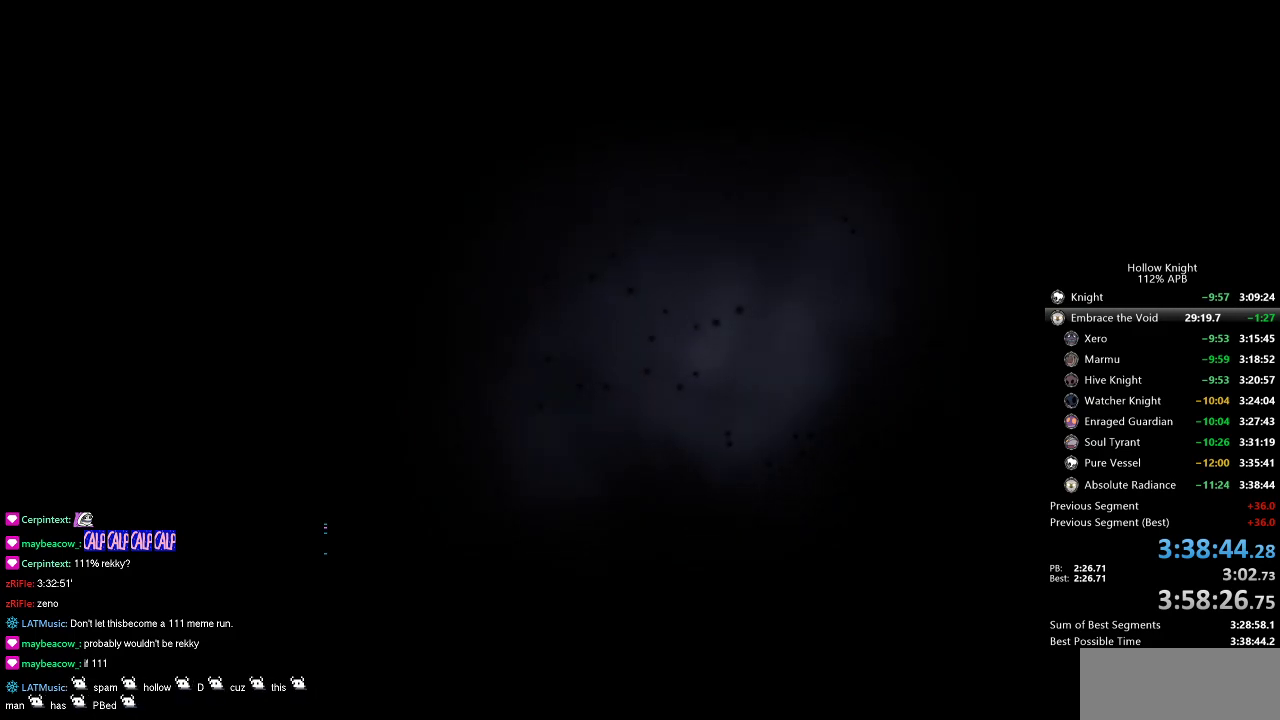
{"keys": ["jump"], "events": [[34, "jump", "up"], [134, "jump", "down"], [334, "jump", "up"], [367, "jump", "down"]]}
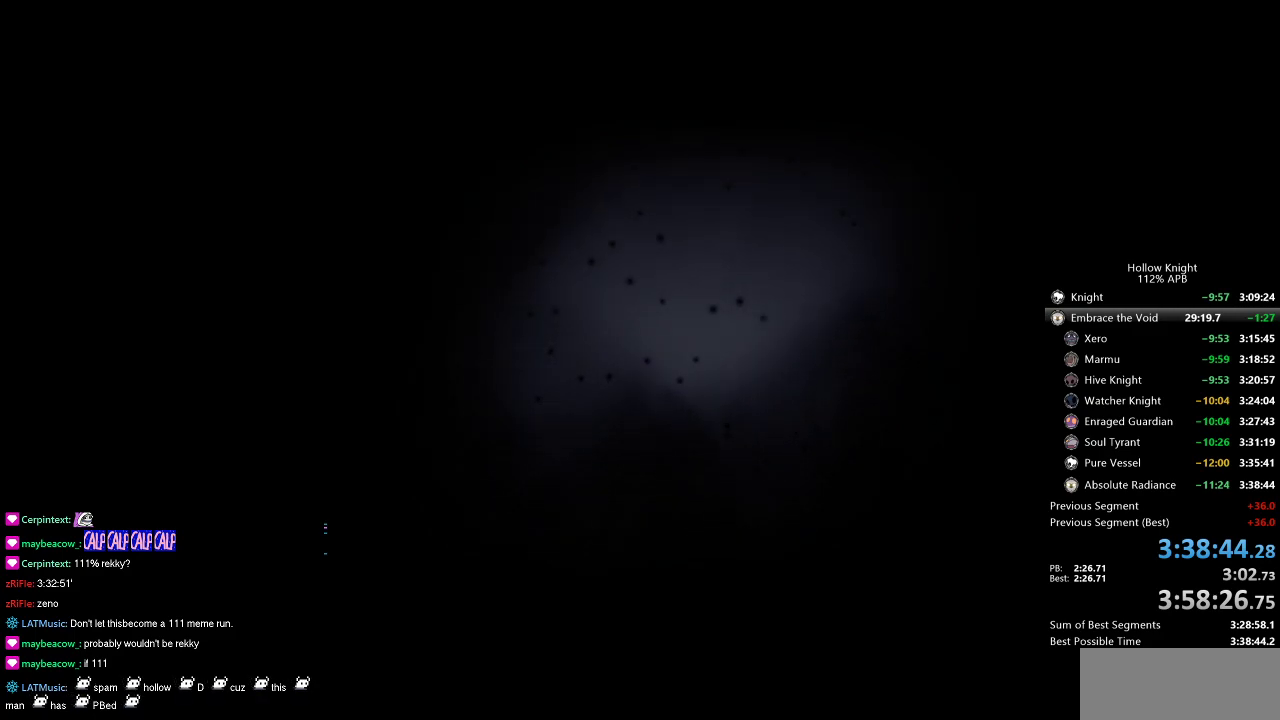
{"keys": ["jump"], "events": [[67, "jump", "up"], [167, "jump", "down"], [300, "jump", "up"], [350, "jump", "down"]]}
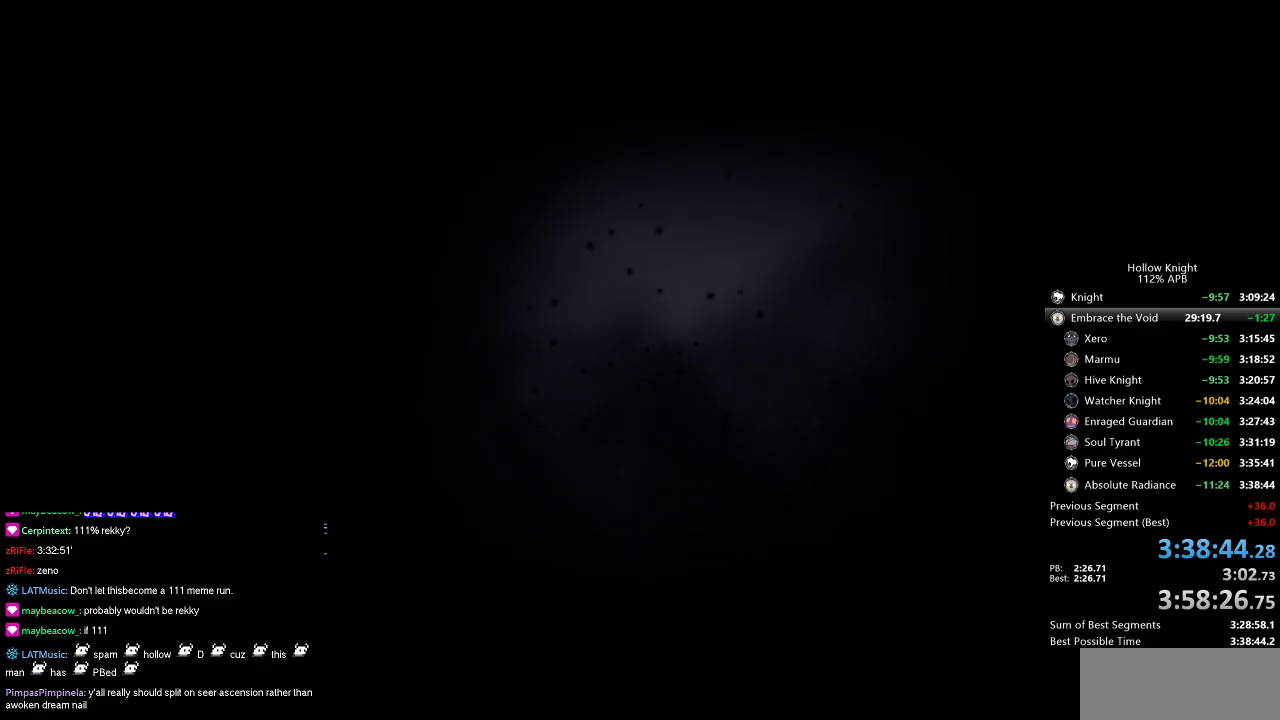
{"keys": [], "events": [[134, "jump", "up"], [184, "jump", "down"], [467, "jump", "up"]]}
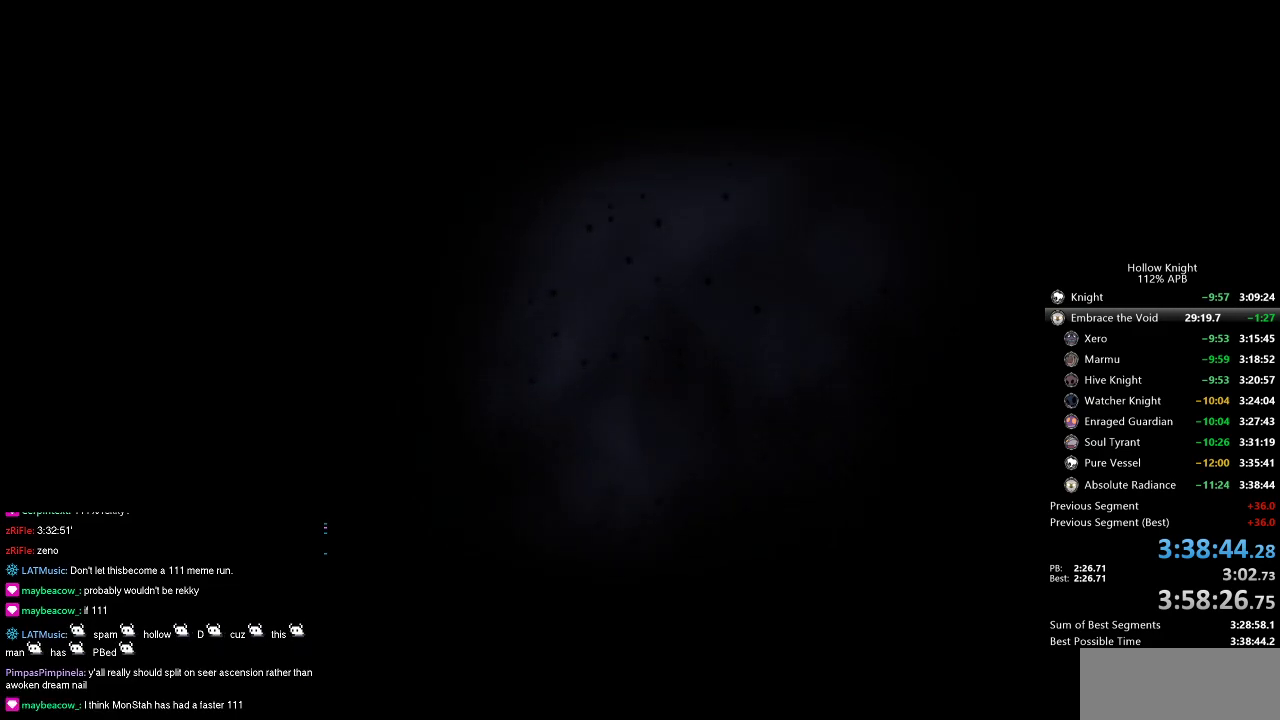
{"keys": [], "events": [[17, "jump", "down"], [100, "jump", "up"], [150, "jump", "down"], [484, "jump", "up"]]}
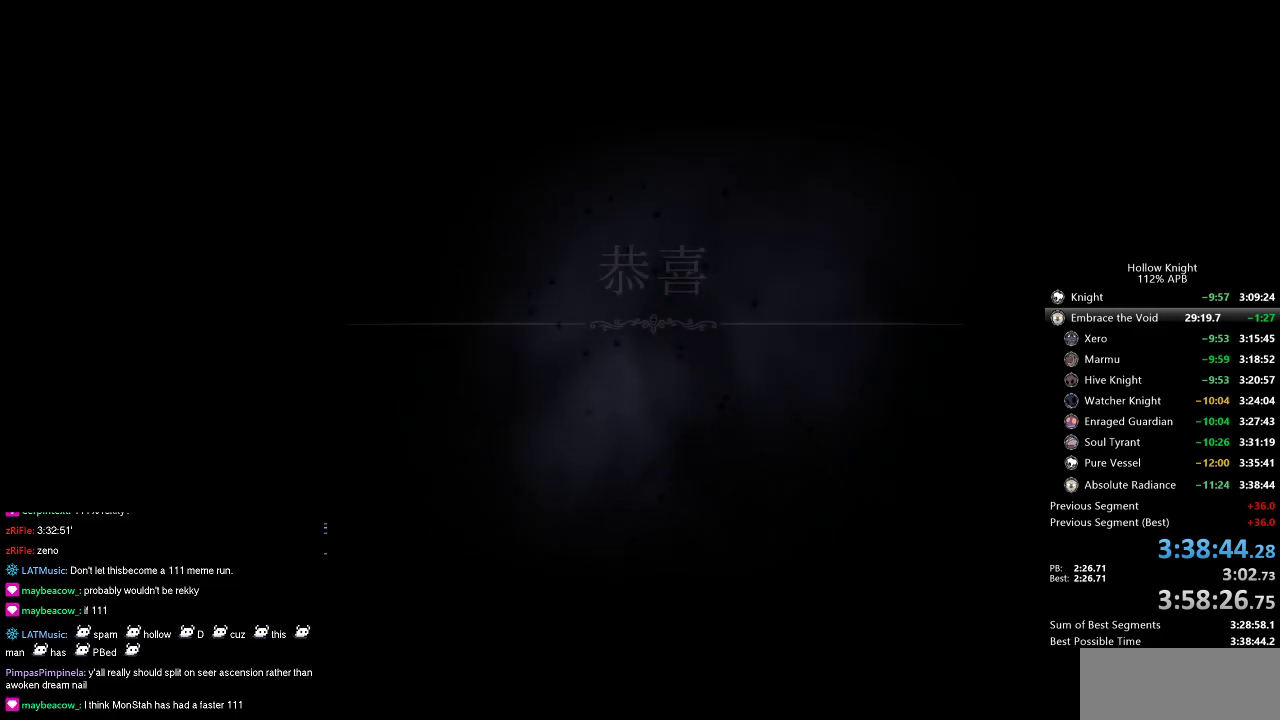
{"keys": [], "events": [[34, "jump", "down"], [134, "jump", "up"], [217, "jump", "down"], [267, "jump", "up"], [317, "jump", "down"], [450, "jump", "up"]]}
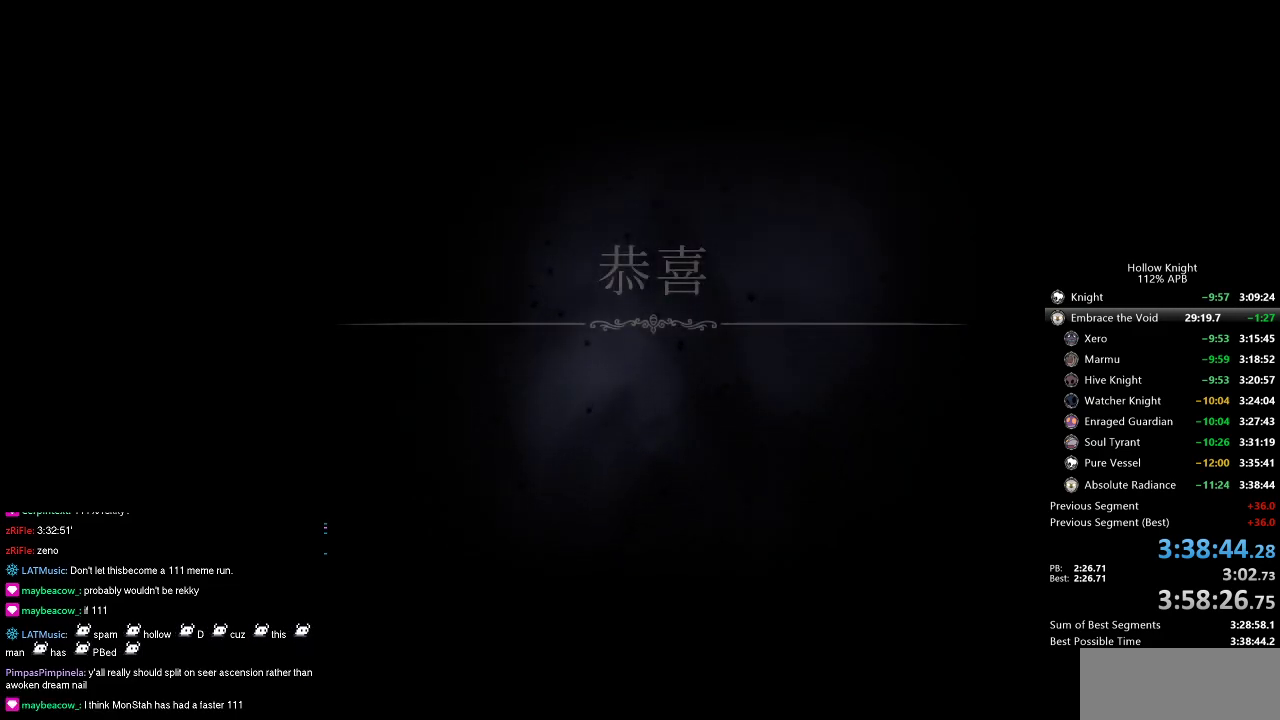
{"keys": ["jump"], "events": [[50, "jump", "down"], [134, "jump", "up"], [184, "jump", "down"], [284, "jump", "up"], [334, "jump", "down"], [417, "jump", "up"], [467, "jump", "down"]]}
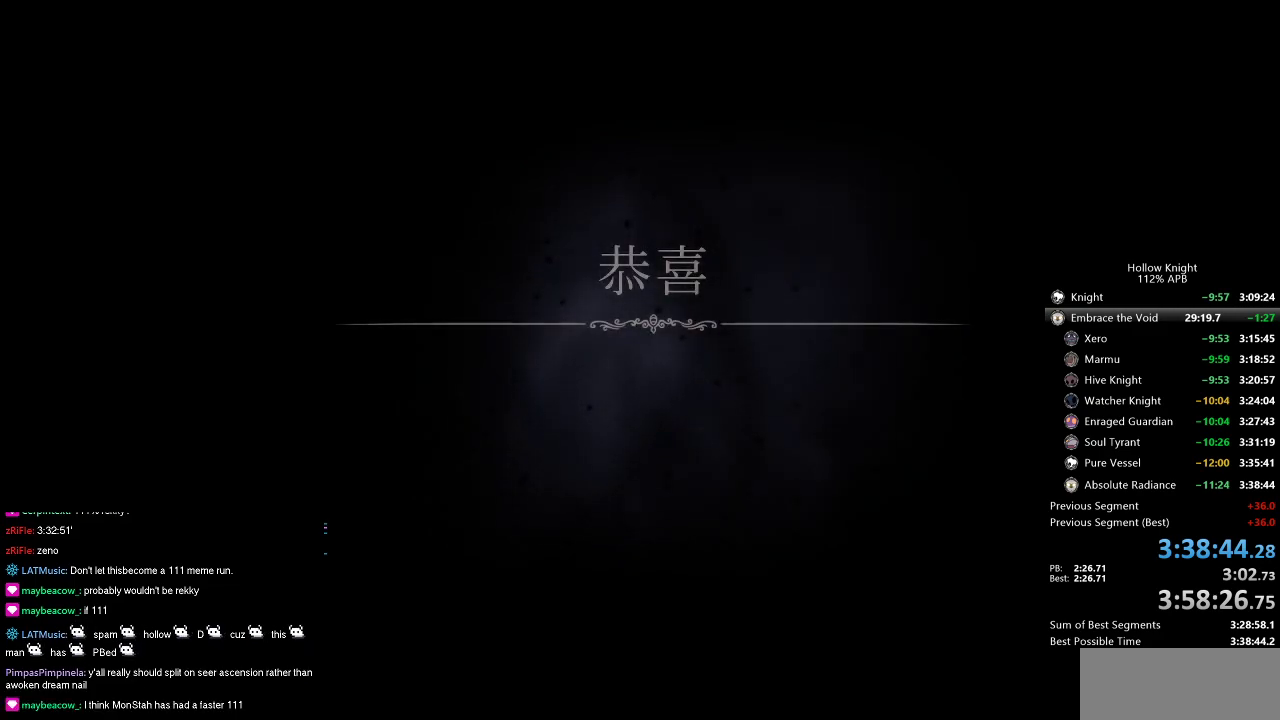
{"keys": ["jump"], "events": [[67, "jump", "up"], [117, "jump", "down"], [150, "jump", "up"], [200, "jump", "down"], [284, "jump", "up"], [334, "jump", "down"], [384, "jump", "up"], [484, "jump", "down"]]}
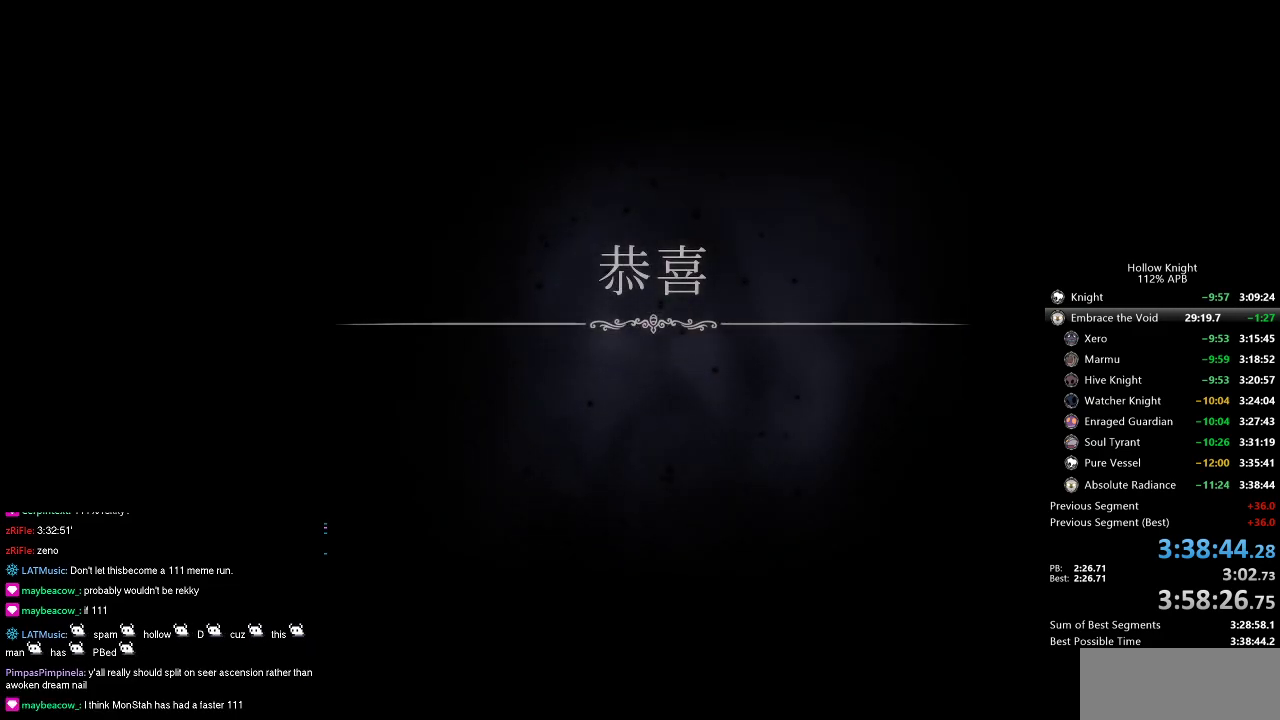
{"keys": [], "events": [[34, "jump", "up"], [84, "jump", "down"], [117, "jump", "up"], [217, "jump", "down"], [267, "jump", "up"], [300, "jump", "down"], [350, "jump", "up"], [400, "jump", "down"], [500, "jump", "up"]]}
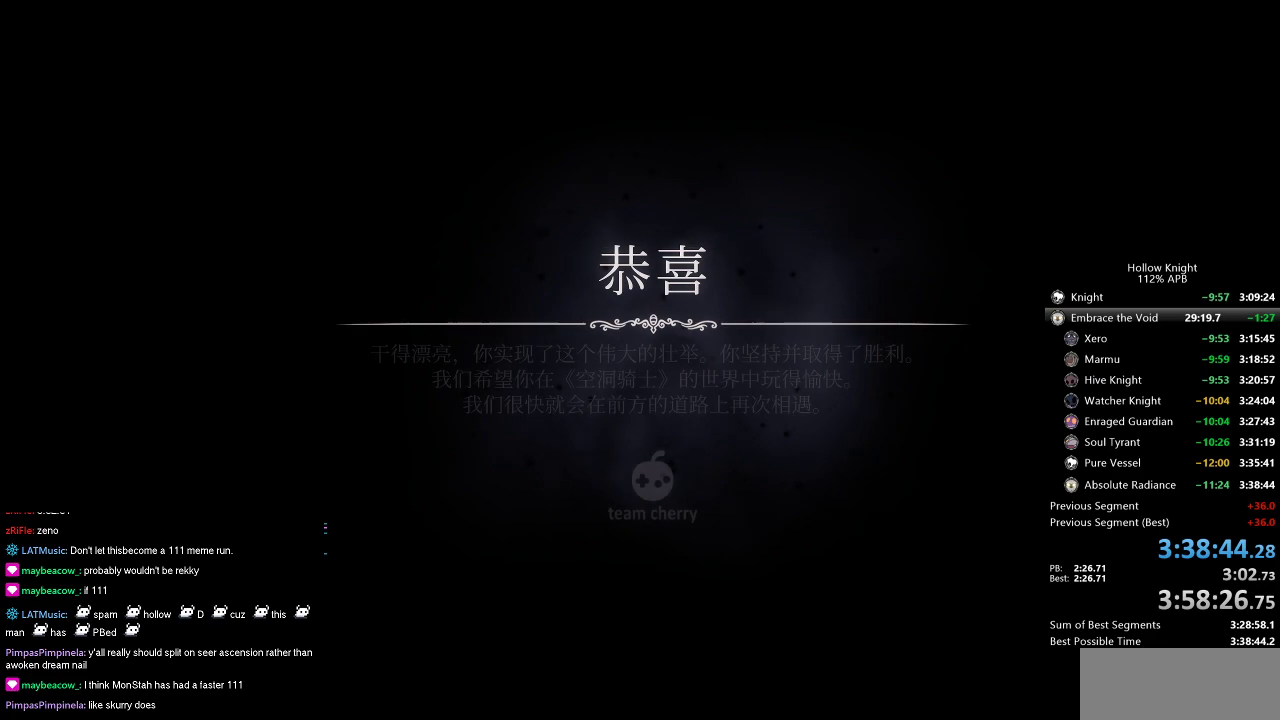
{"keys": [], "events": [[34, "jump", "down"], [84, "jump", "up"], [184, "jump", "down"], [234, "jump", "up"], [284, "jump", "down"], [317, "jump", "up"], [417, "jump", "down"], [467, "jump", "up"]]}
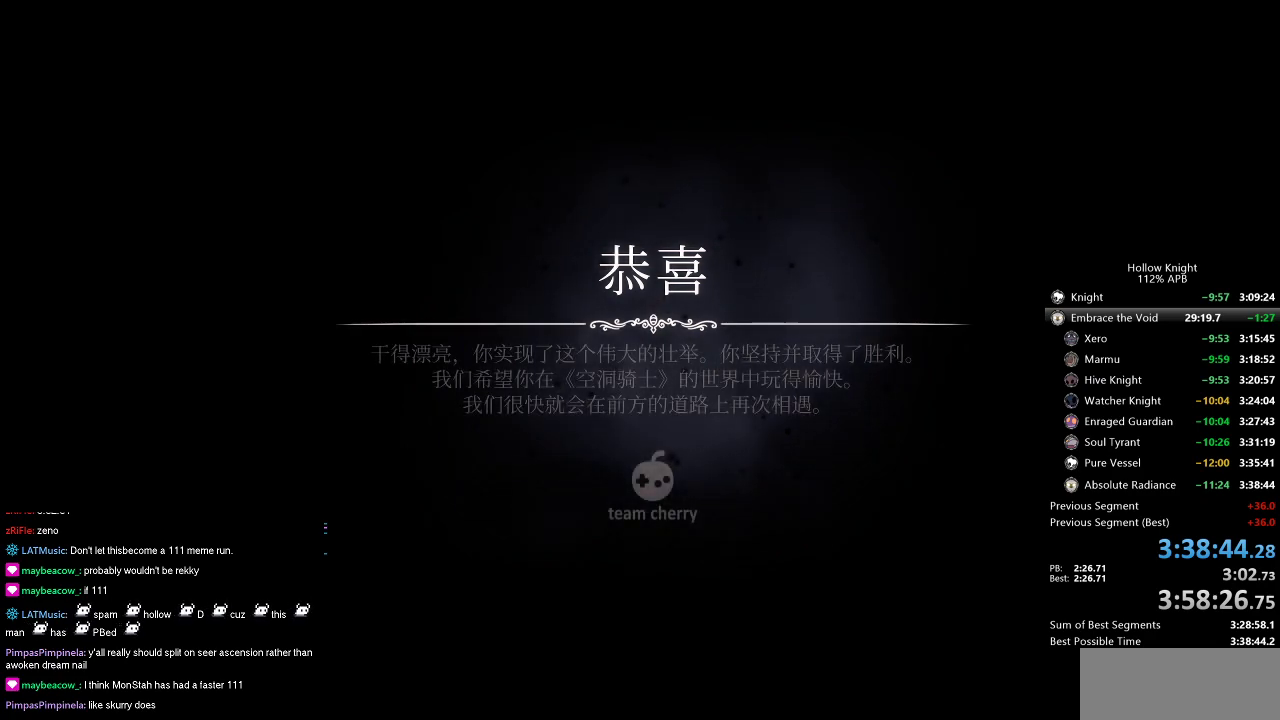
{"keys": ["jump"], "events": [[100, "jump", "down"], [200, "jump", "up"], [250, "jump", "down"], [434, "jump", "up"], [484, "jump", "down"]]}
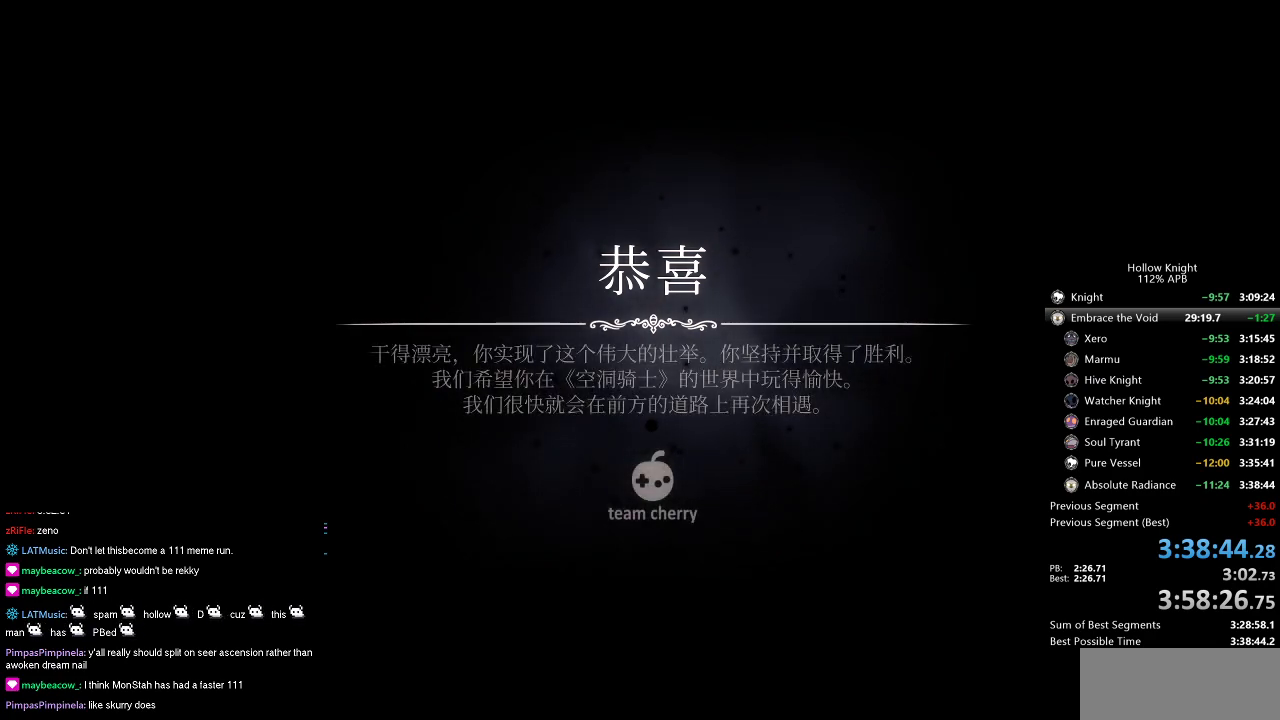
{"keys": ["jump"], "events": [[84, "jump", "up"], [117, "jump", "down"], [217, "jump", "up"], [267, "jump", "down"], [400, "jump", "up"], [500, "jump", "down"]]}
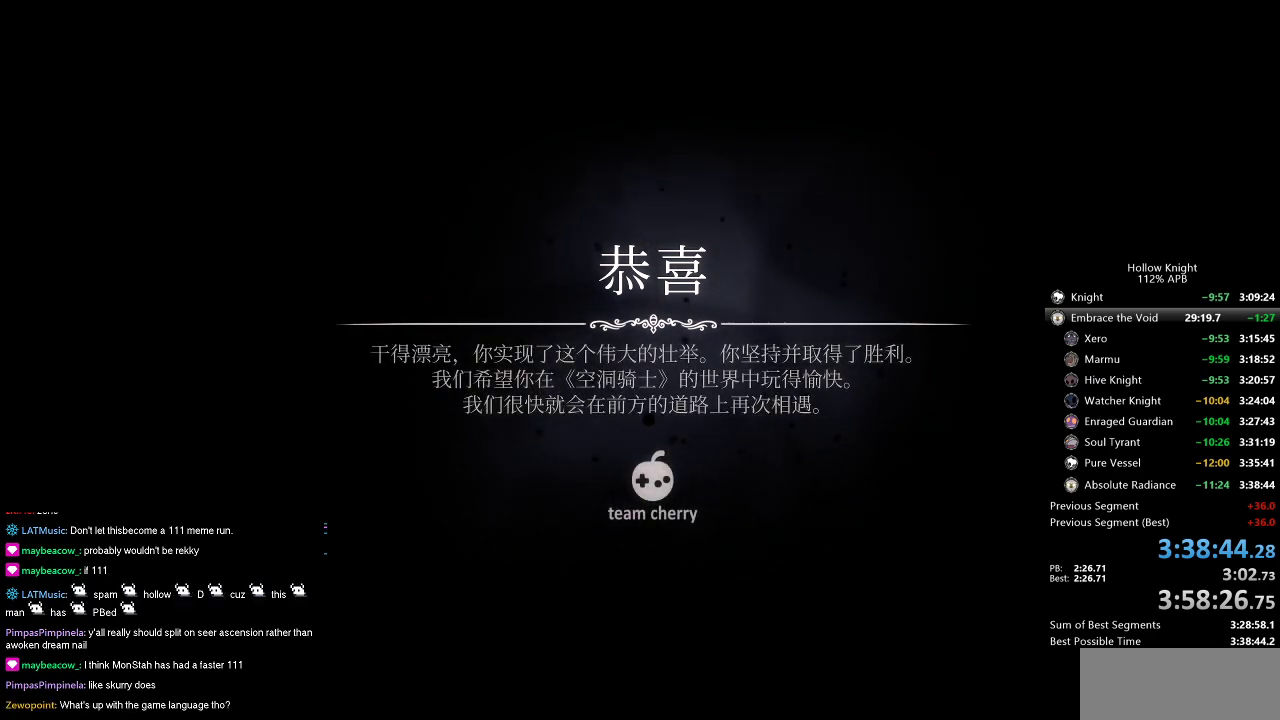
{"keys": ["jump"], "events": [[34, "jump", "up"], [84, "jump", "down"], [150, "jump", "up"], [234, "jump", "down"], [284, "jump", "up"], [334, "jump", "down"], [384, "jump", "up"], [467, "jump", "down"]]}
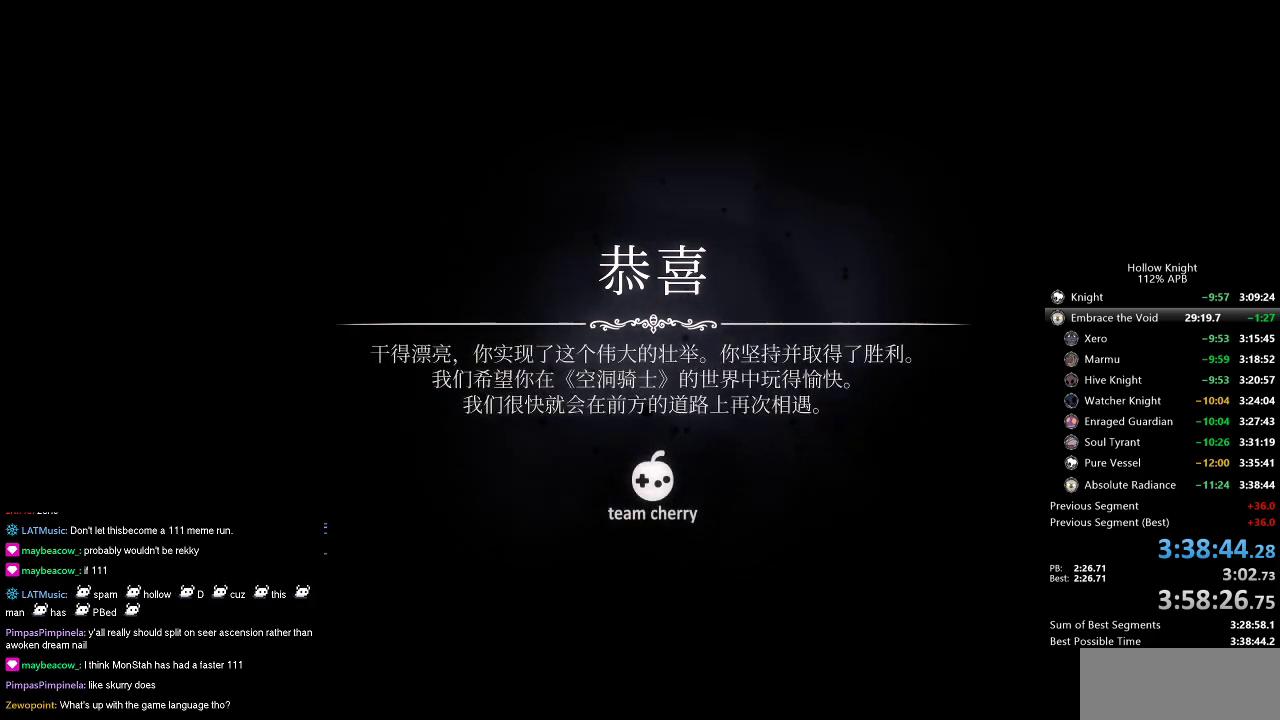
{"keys": [], "events": [[17, "jump", "up"], [67, "jump", "down"], [117, "jump", "up"], [167, "jump", "down"], [250, "jump", "up"], [300, "jump", "down"], [350, "jump", "up"], [434, "jump", "down"], [484, "jump", "up"]]}
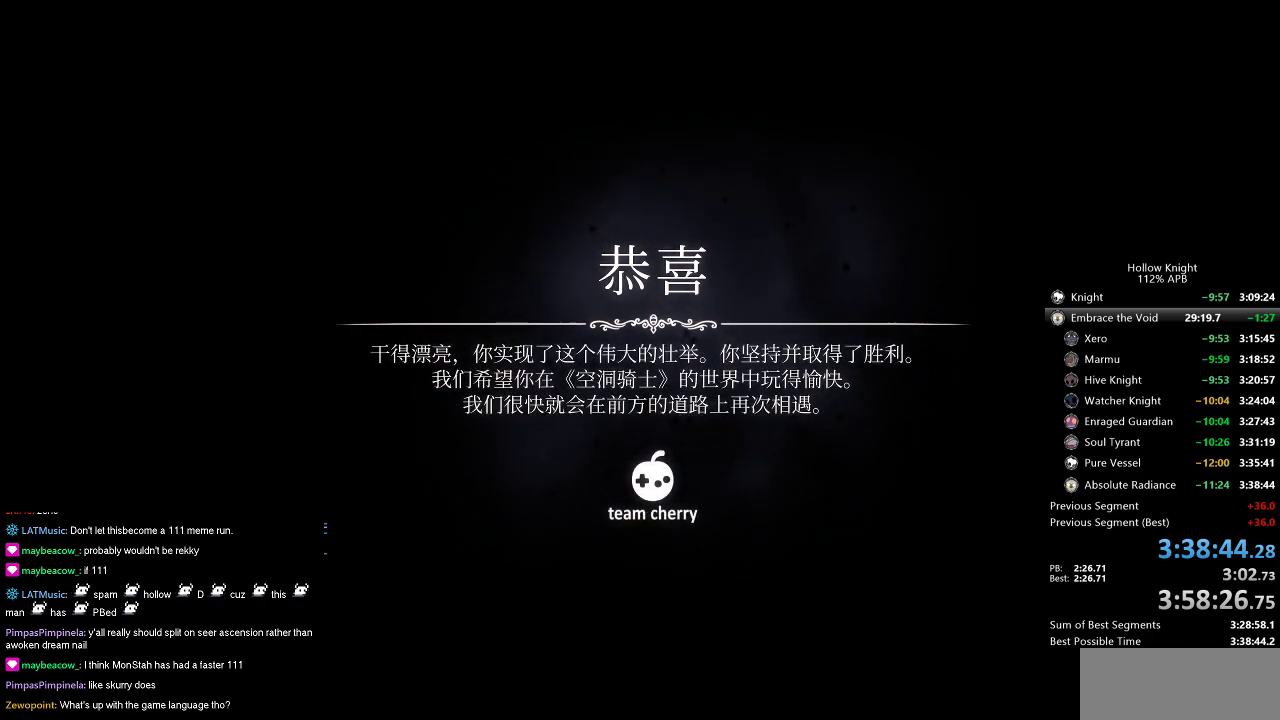
{"keys": ["jump"], "events": [[34, "jump", "down"], [84, "jump", "up"], [167, "jump", "down"], [217, "jump", "up"], [267, "jump", "down"], [317, "jump", "up"], [417, "jump", "down"]]}
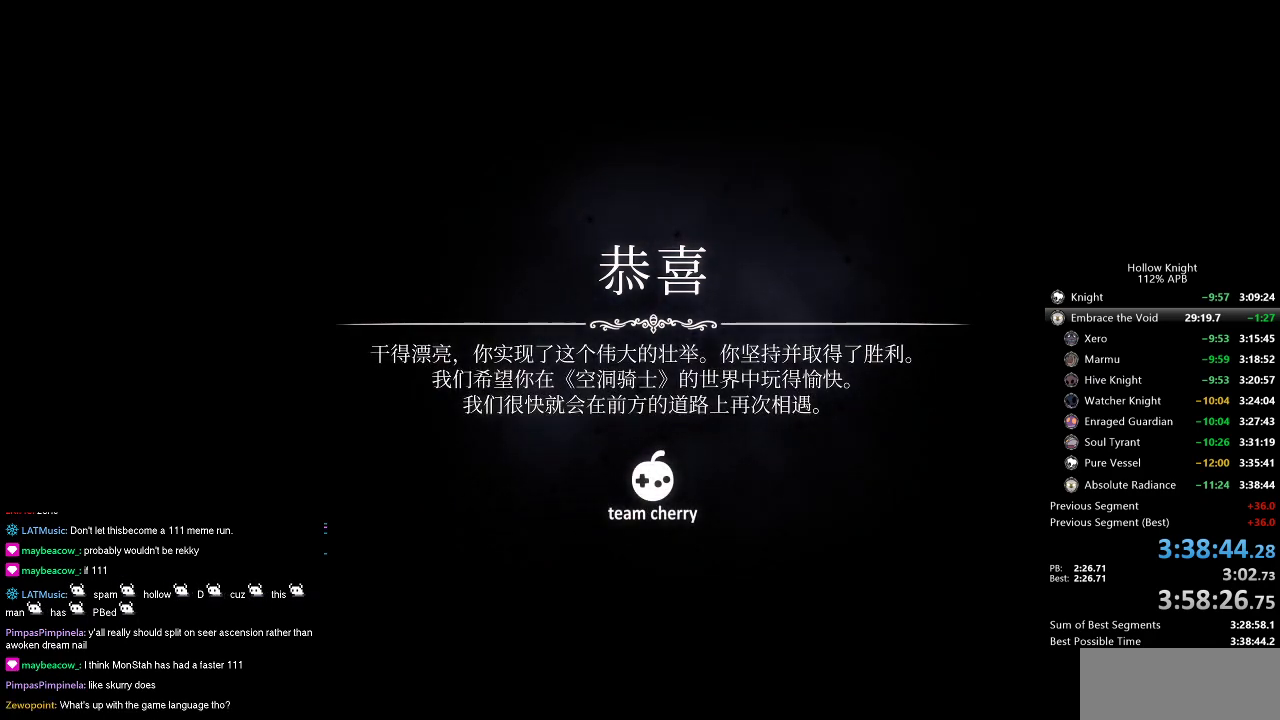
{"keys": [], "events": [[150, "jump", "up"], [234, "jump", "down"], [284, "jump", "up"], [384, "jump", "down"], [467, "jump", "up"]]}
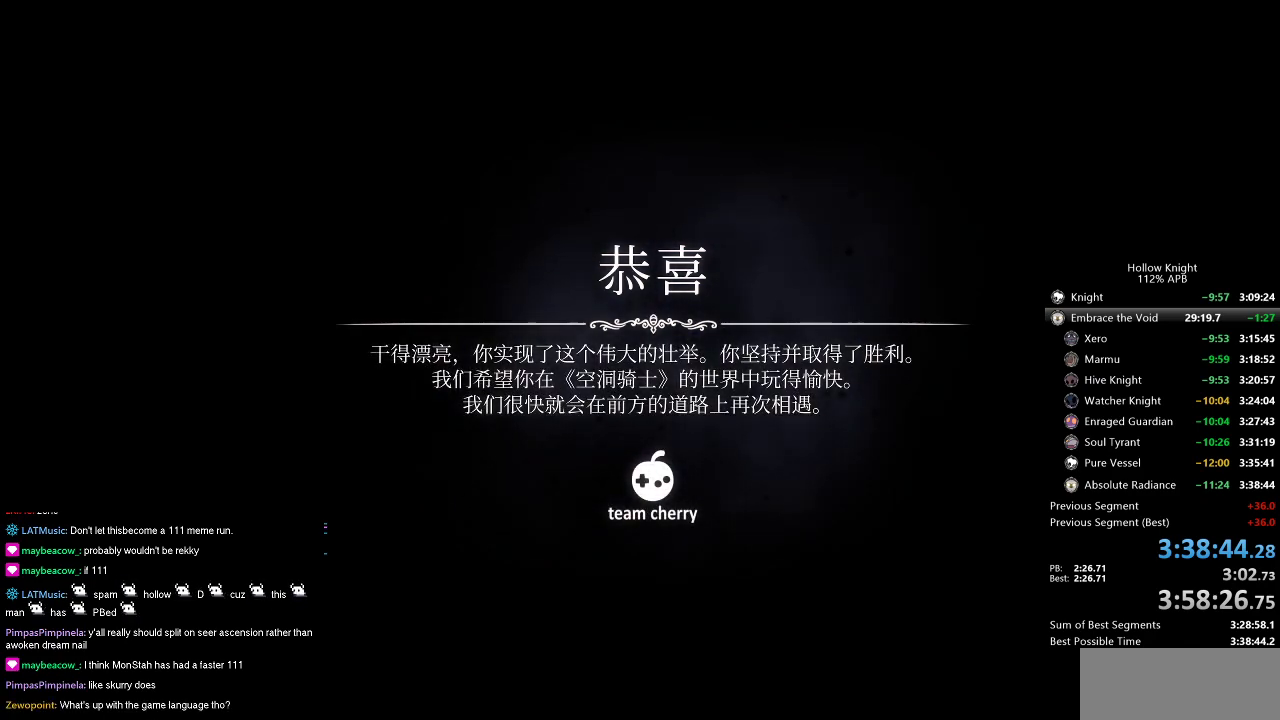
{"keys": [], "events": [[17, "jump", "down"], [117, "jump", "up"], [200, "jump", "down"], [300, "jump", "up"], [350, "jump", "down"], [434, "jump", "up"]]}
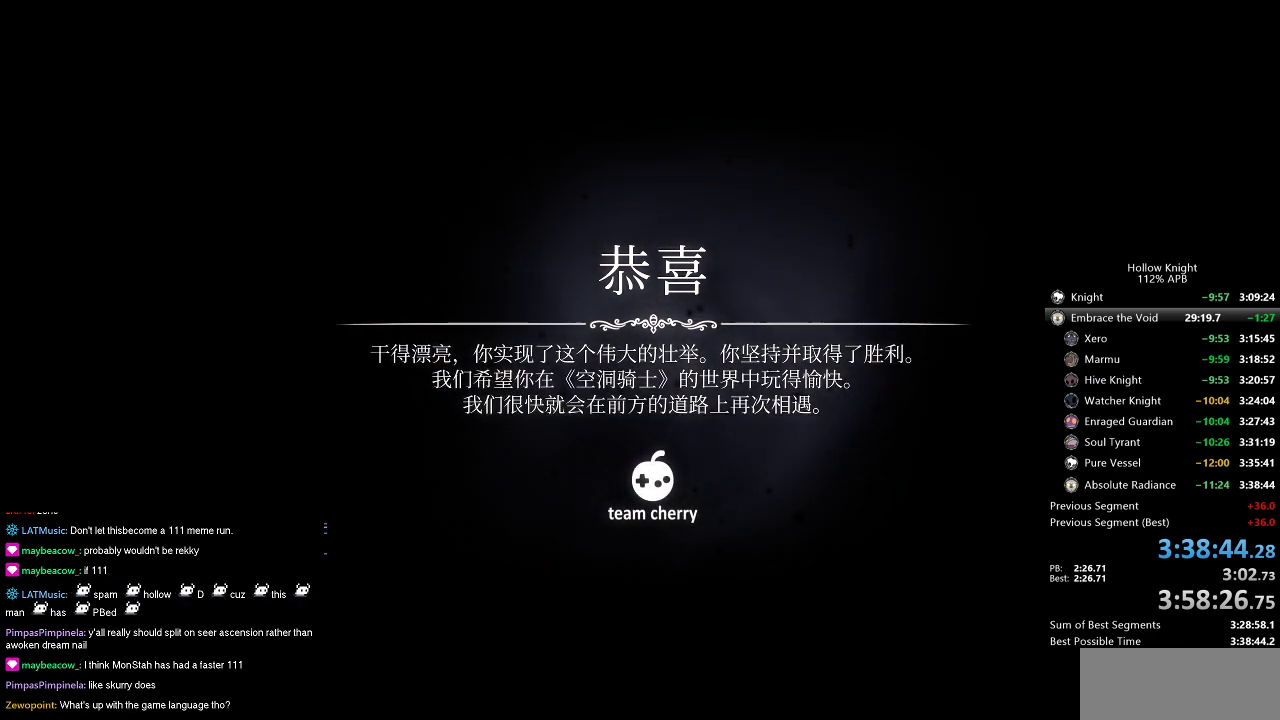
{"keys": ["jump"], "events": [[34, "jump", "down"], [84, "jump", "up"], [134, "jump", "down"], [217, "jump", "up"], [267, "jump", "down"], [317, "jump", "up"], [367, "jump", "down"], [450, "jump", "up"], [500, "jump", "down"]]}
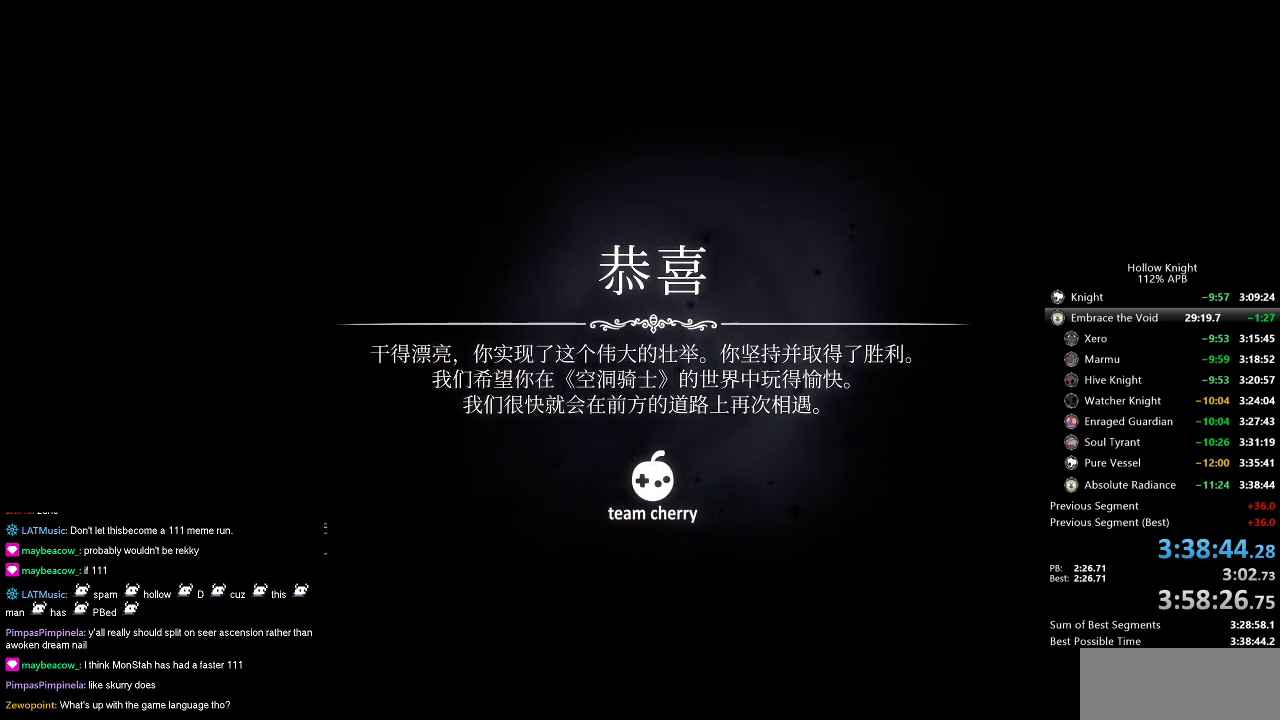
{"keys": [], "events": [[50, "jump", "up"], [84, "jump", "down"], [134, "jump", "up"], [234, "jump", "down"], [284, "jump", "up"]]}
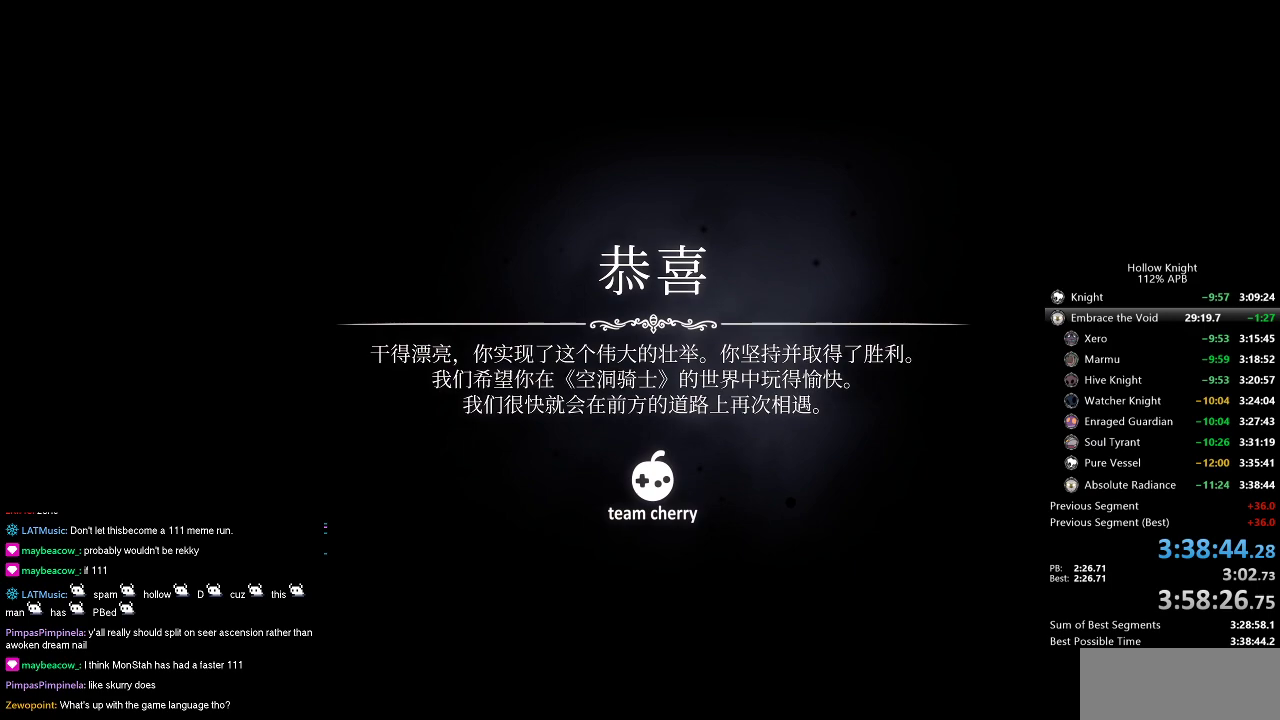
{"keys": ["jump"], "events": [[150, "jump", "down"], [284, "jump", "up"], [334, "jump", "down"], [434, "jump", "up"], [484, "jump", "down"]]}
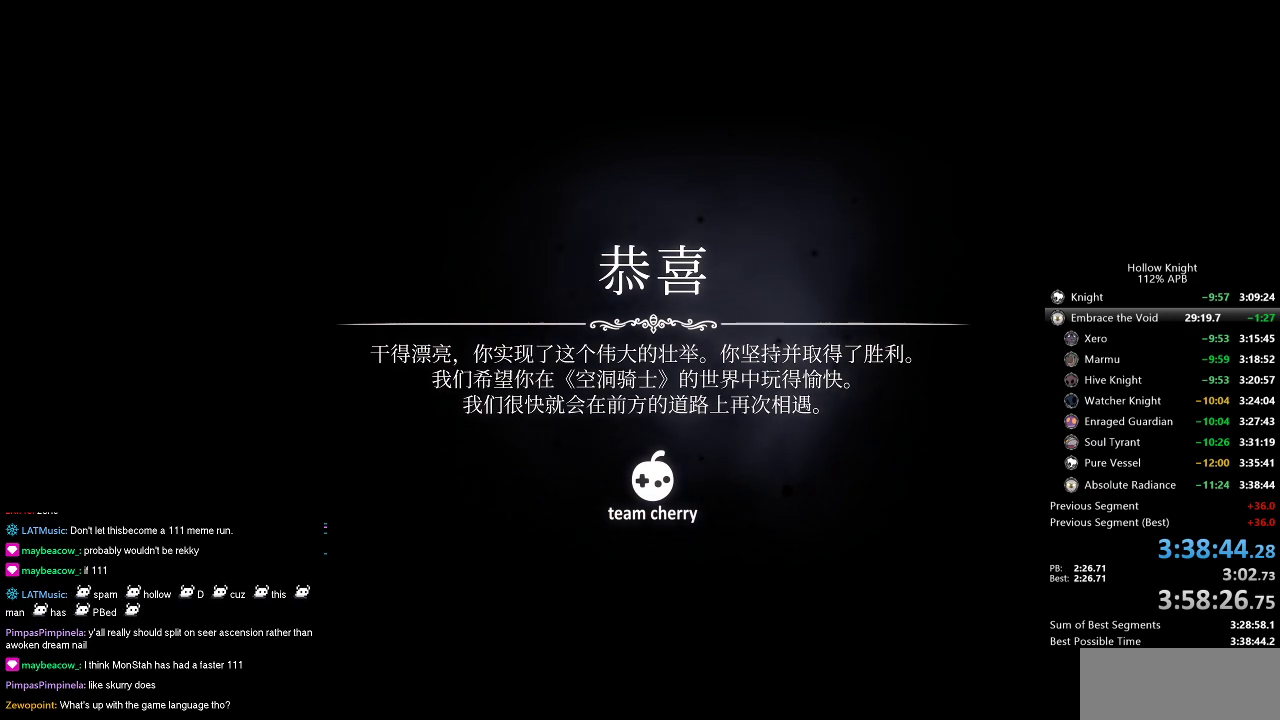
{"keys": [], "events": [[34, "jump", "up"], [134, "jump", "down"], [167, "jump", "up"], [317, "jump", "down"], [367, "jump", "up"], [450, "jump", "down"], [500, "jump", "up"]]}
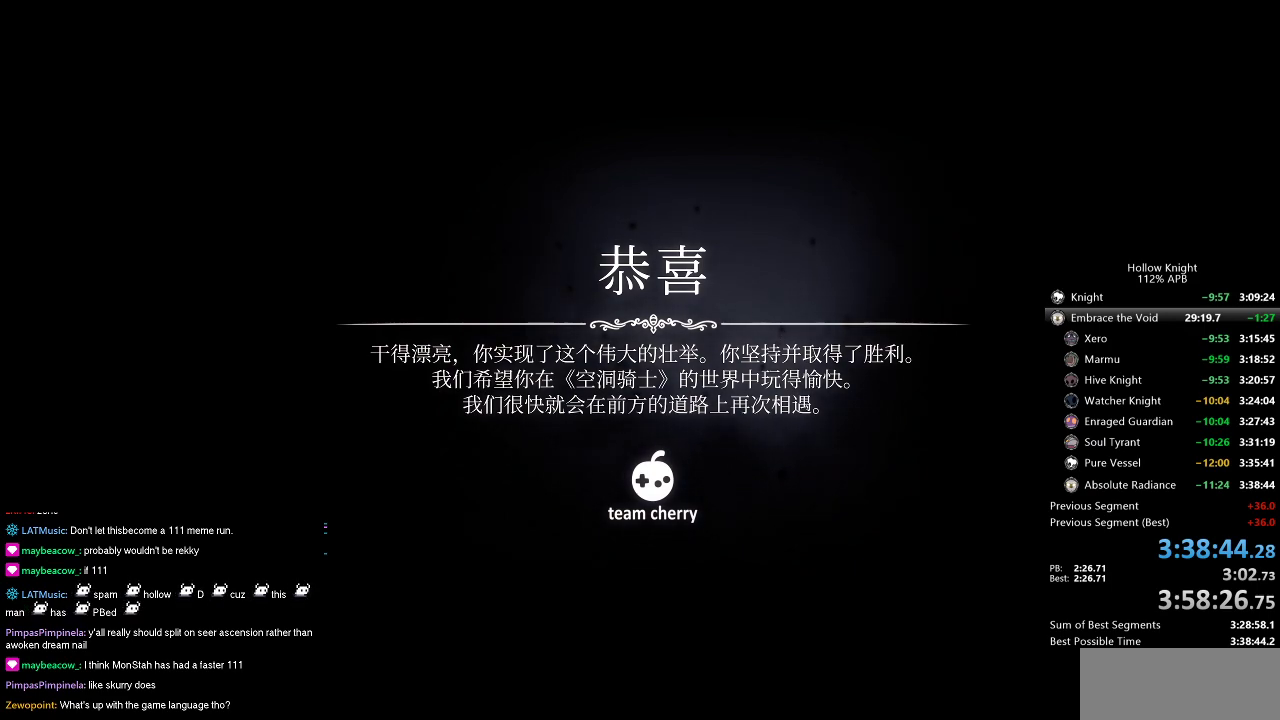
{"keys": [], "events": [[100, "jump", "down"], [184, "jump", "up"], [284, "jump", "down"], [334, "jump", "up"], [417, "jump", "down"], [467, "jump", "up"]]}
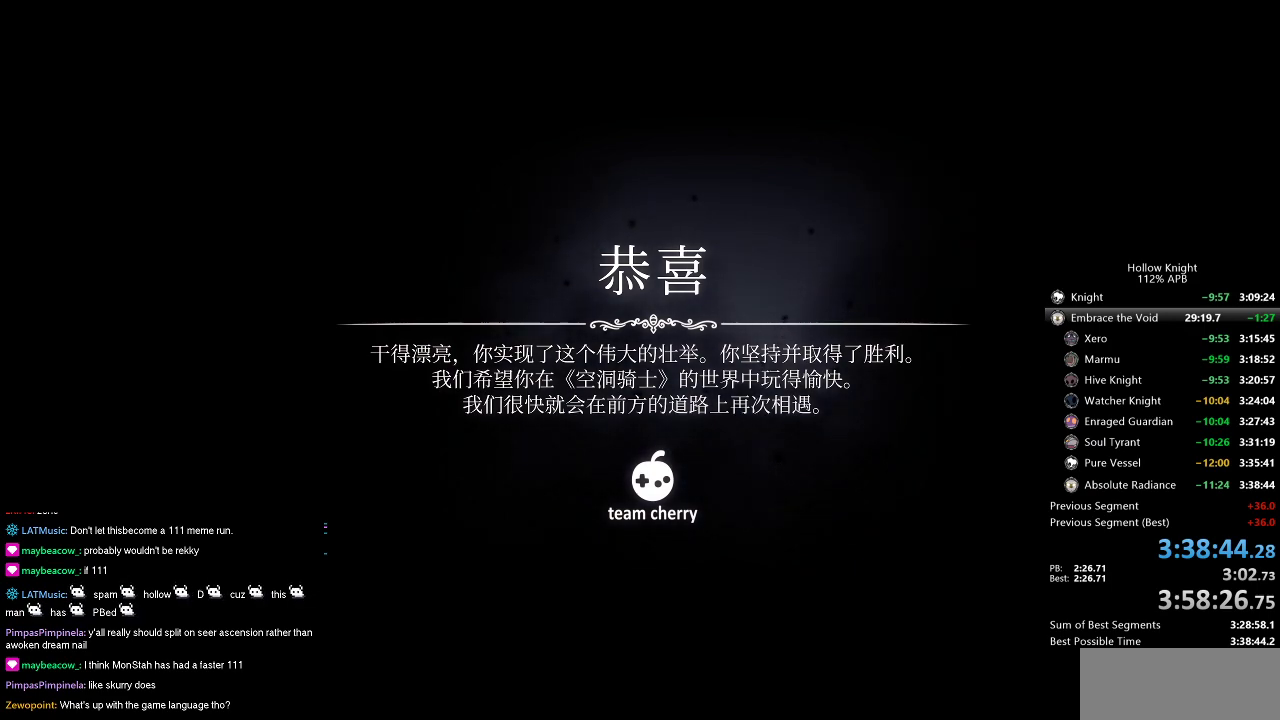
{"keys": [], "events": [[67, "jump", "down"], [117, "jump", "up"], [200, "jump", "down"], [300, "jump", "up"], [400, "jump", "down"], [484, "jump", "up"]]}
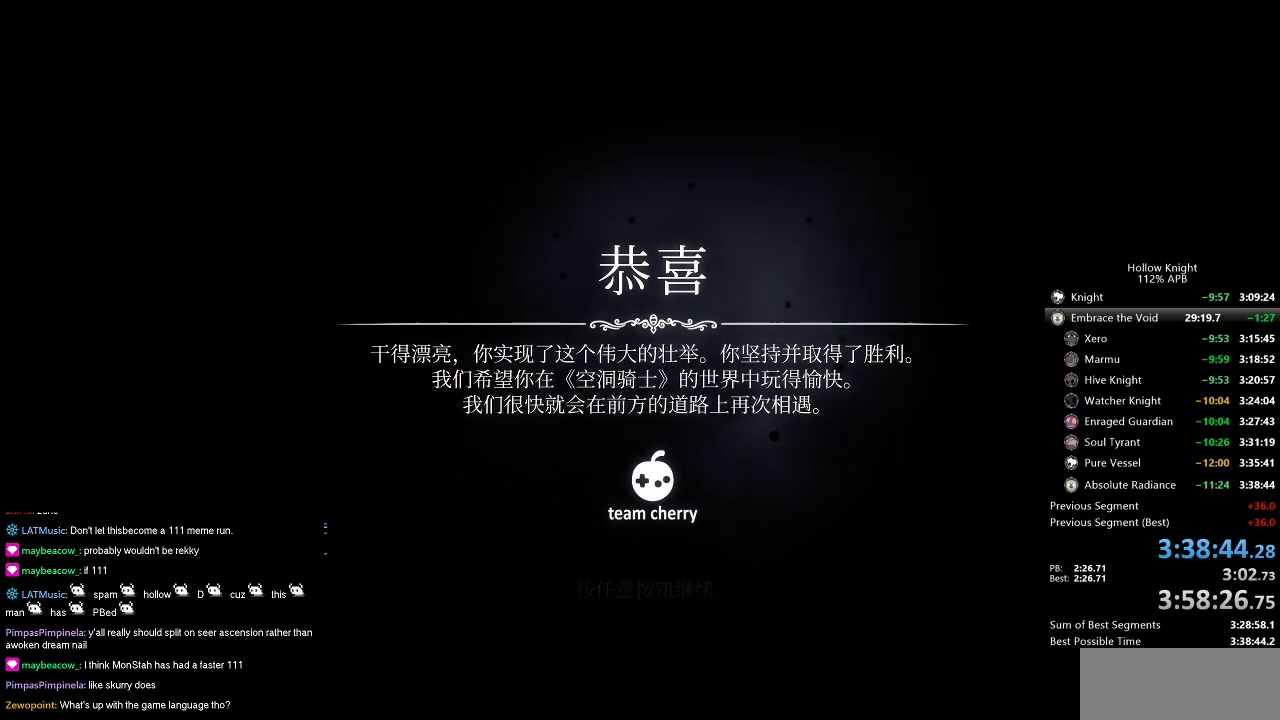
{"keys": ["jump"], "events": [[34, "jump", "down"], [134, "jump", "up"], [217, "jump", "down"], [267, "jump", "up"], [367, "jump", "down"], [400, "jump", "up"], [500, "jump", "down"]]}
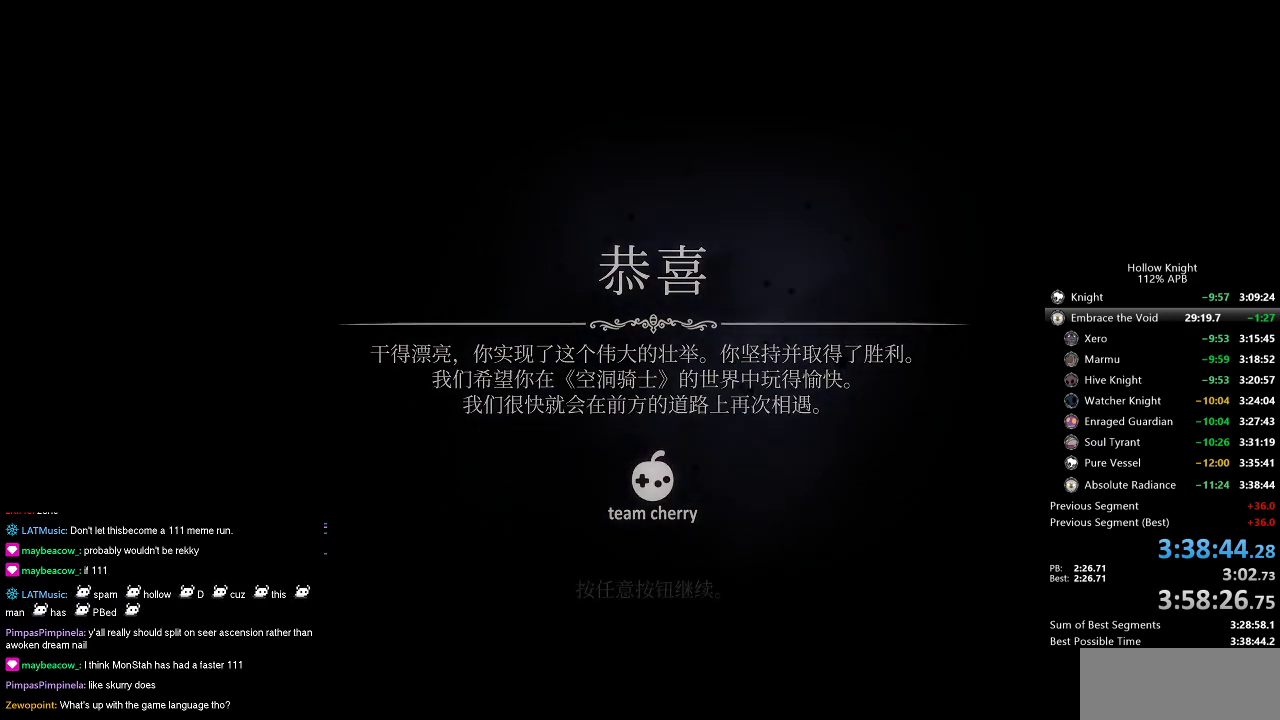
{"keys": [], "events": [[50, "jump", "up"], [100, "jump", "down"], [150, "jump", "up"], [234, "jump", "down"], [284, "jump", "up"], [367, "jump", "down"], [417, "jump", "up"]]}
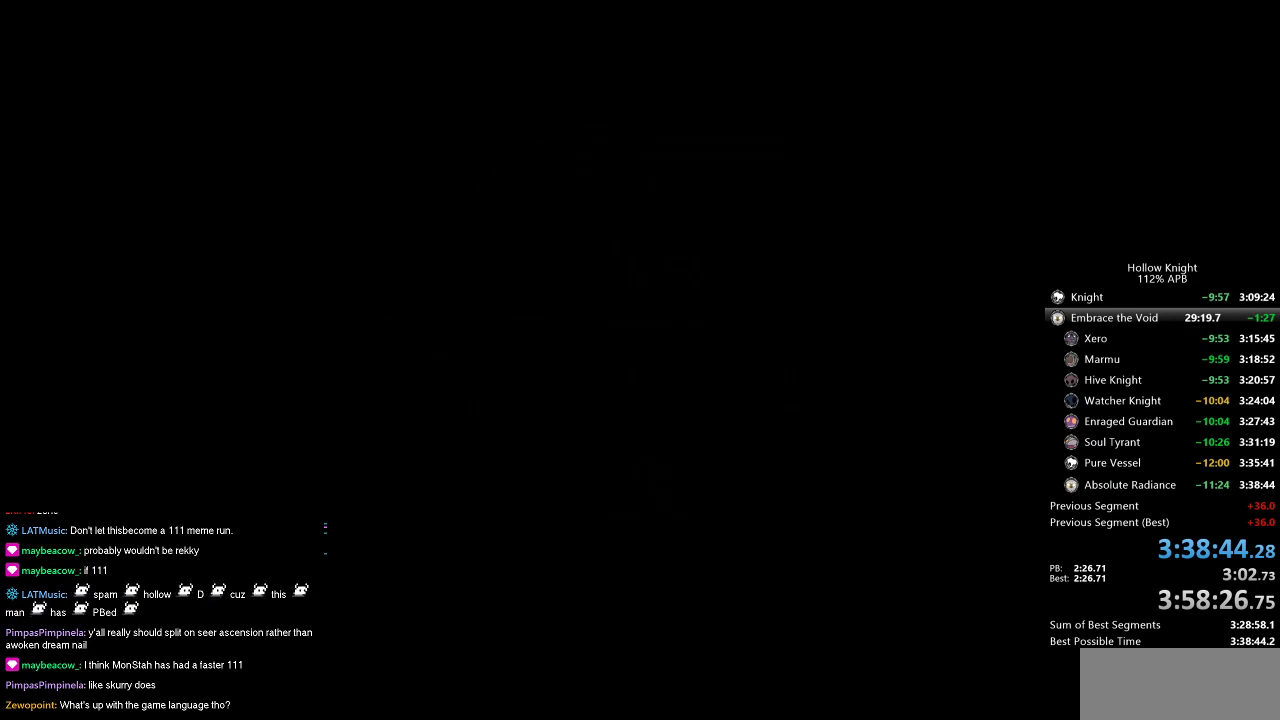
{"keys": [], "events": [[200, "jump", "down"], [250, "jump", "up"]]}